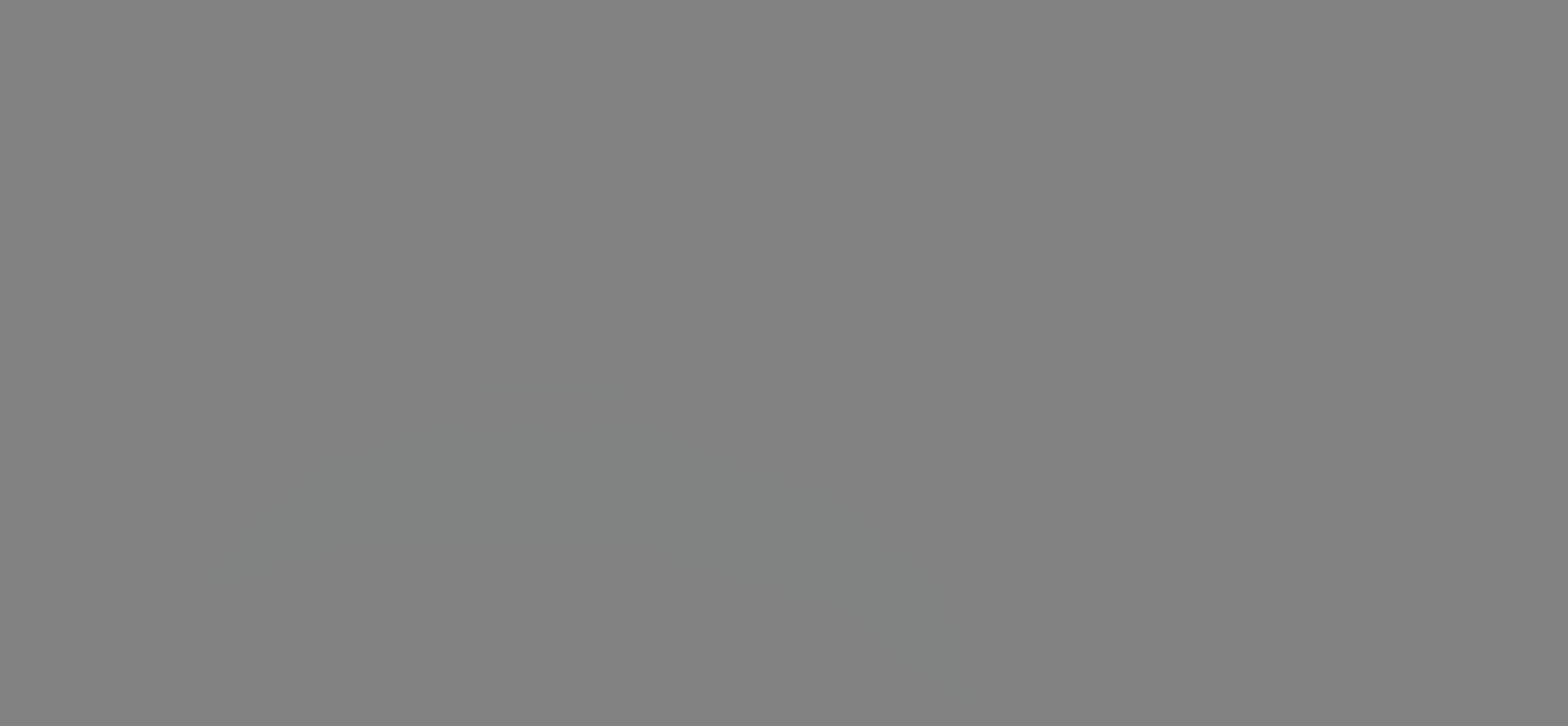
Gameplay with a controller (Xbox layout); each line is a JSON object with the inputs held at the frame after it (dt_ms = milliseconds from this image to that frame). "events" lists button and stick changes between this image and that frame as [ms after this image, input, new state], when the widget could be followed in between. Not read: DPAD_UP L3 R2 R3.
{"dt_ms": 500, "buttons": [], "left_stick": "center", "right_stick": "center", "events": []}
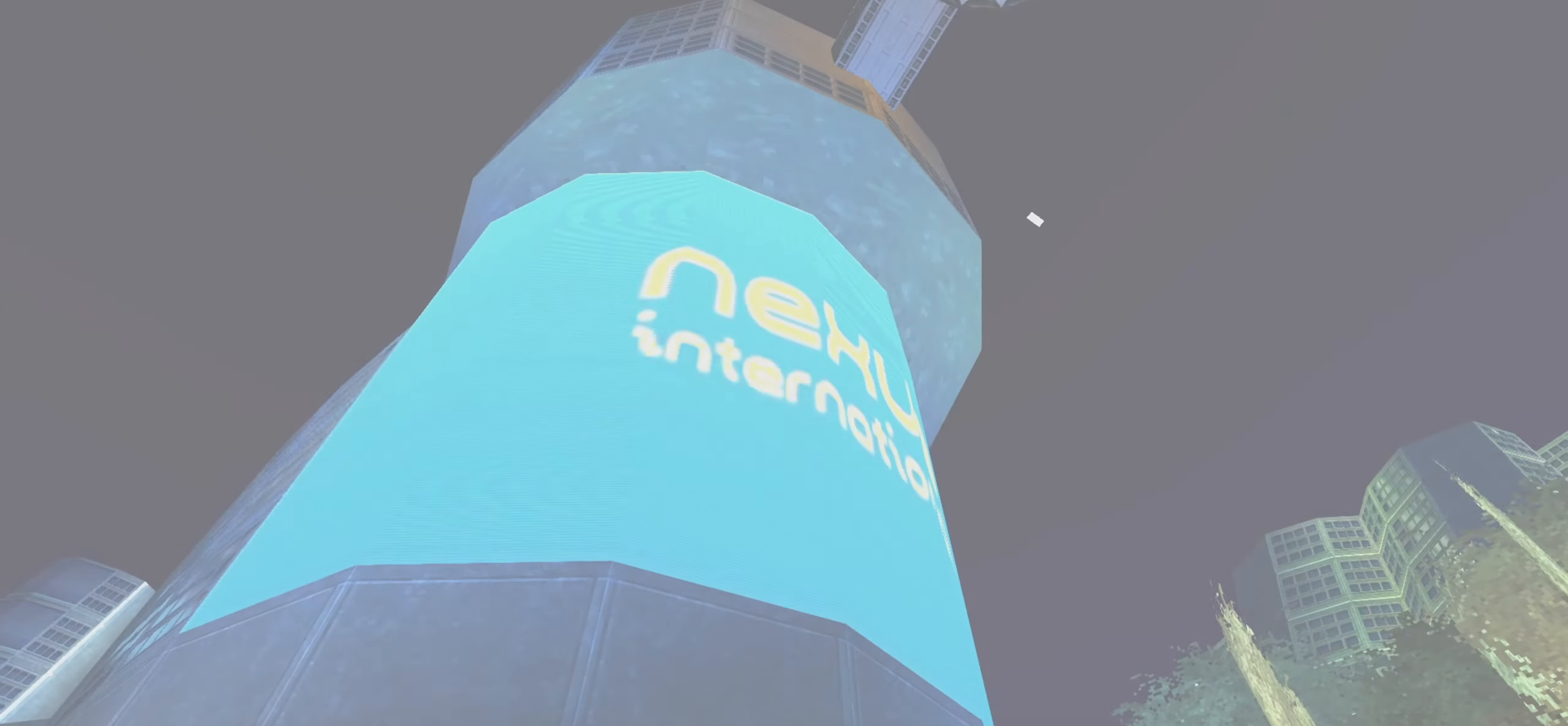
{"dt_ms": 500, "buttons": [], "left_stick": "center", "right_stick": "center", "events": []}
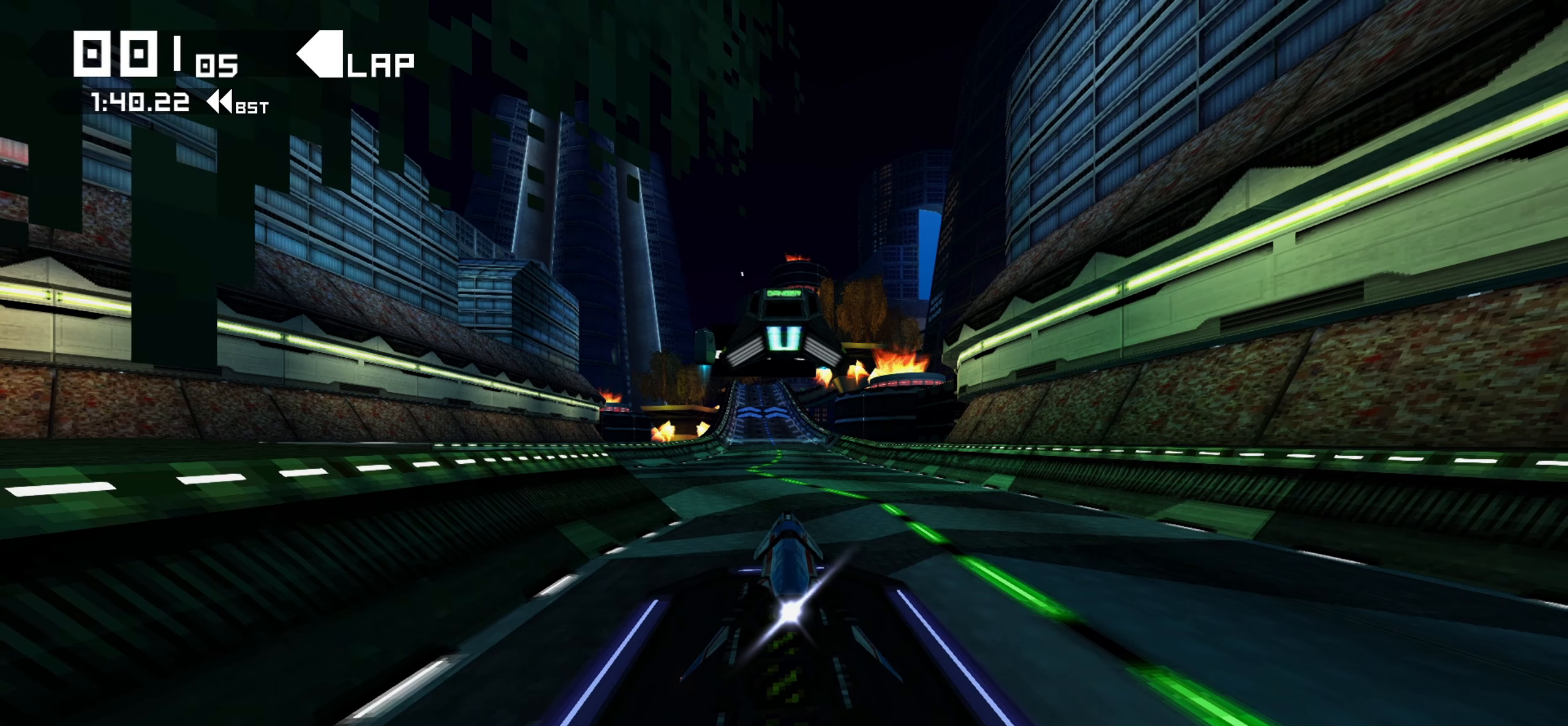
{"dt_ms": 500, "buttons": [], "left_stick": "center", "right_stick": "center", "events": []}
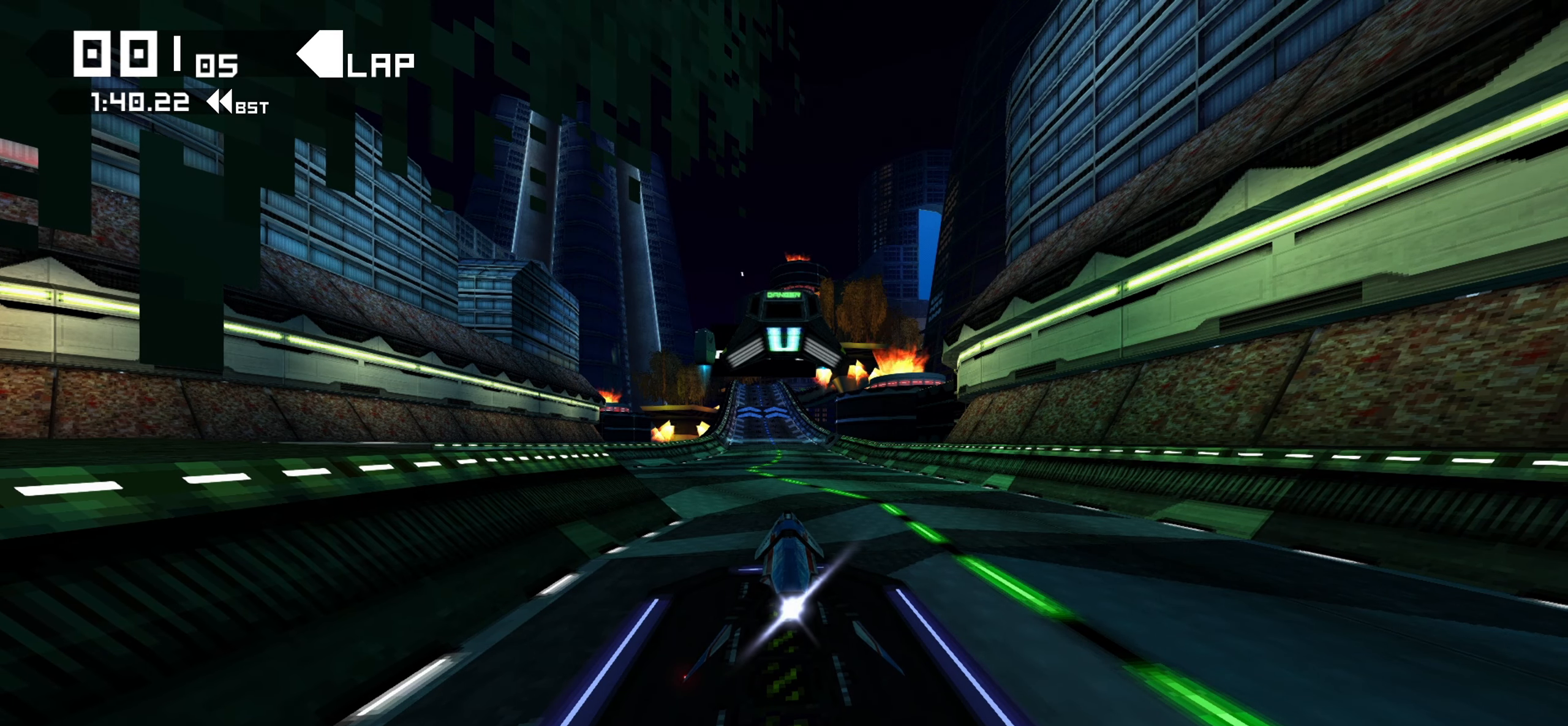
{"dt_ms": 500, "buttons": [], "left_stick": "center", "right_stick": "center", "events": []}
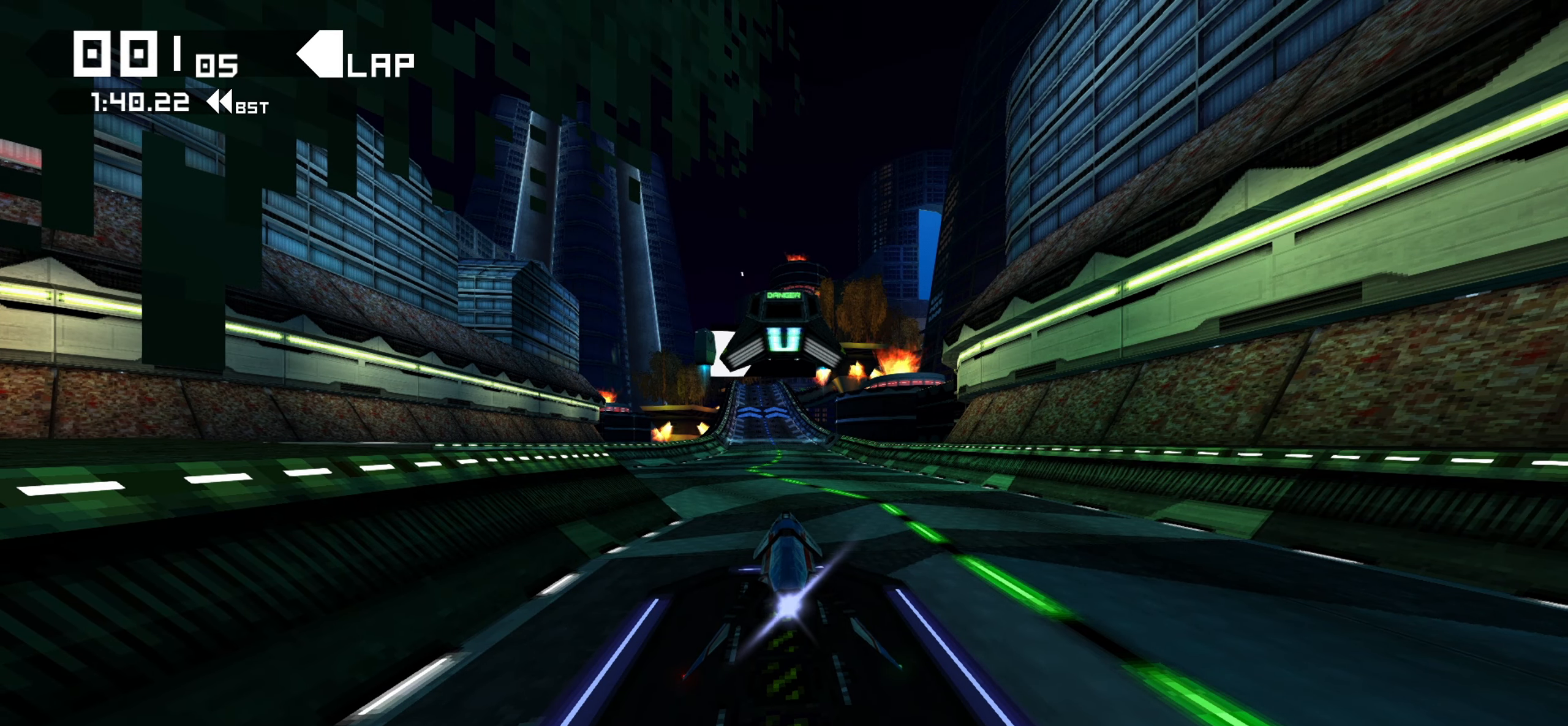
{"dt_ms": 500, "buttons": [], "left_stick": "center", "right_stick": "center", "events": []}
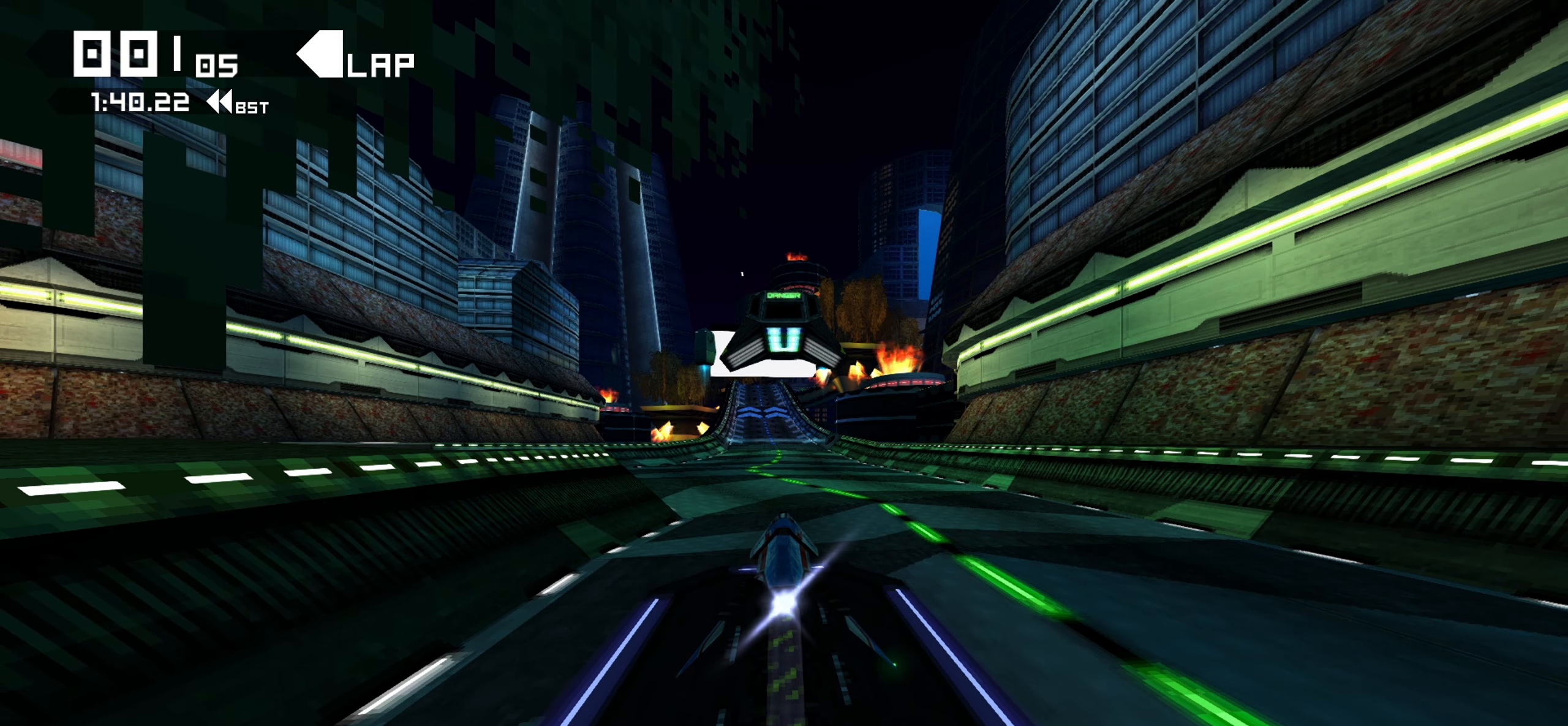
{"dt_ms": 500, "buttons": [], "left_stick": "center", "right_stick": "center", "events": []}
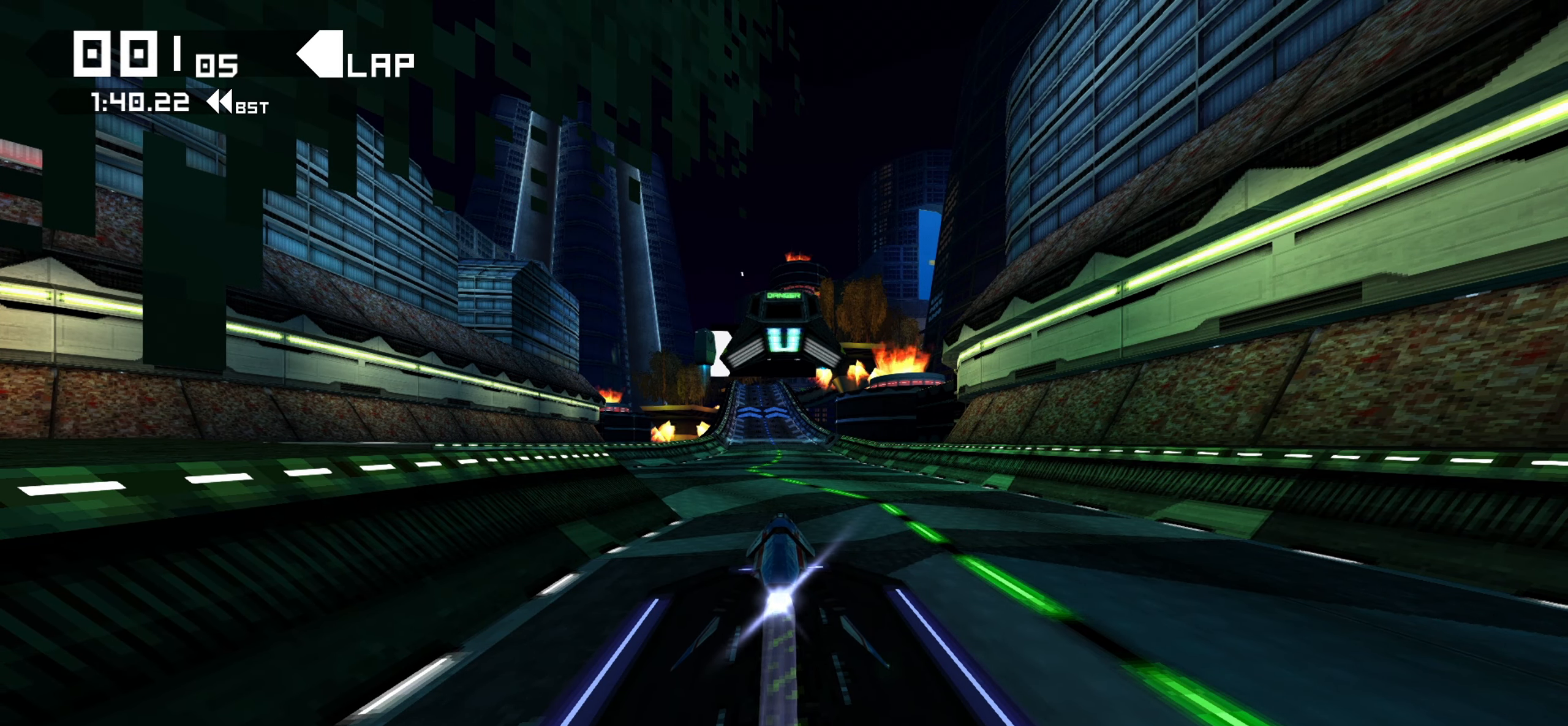
{"dt_ms": 500, "buttons": [], "left_stick": "center", "right_stick": "center", "events": []}
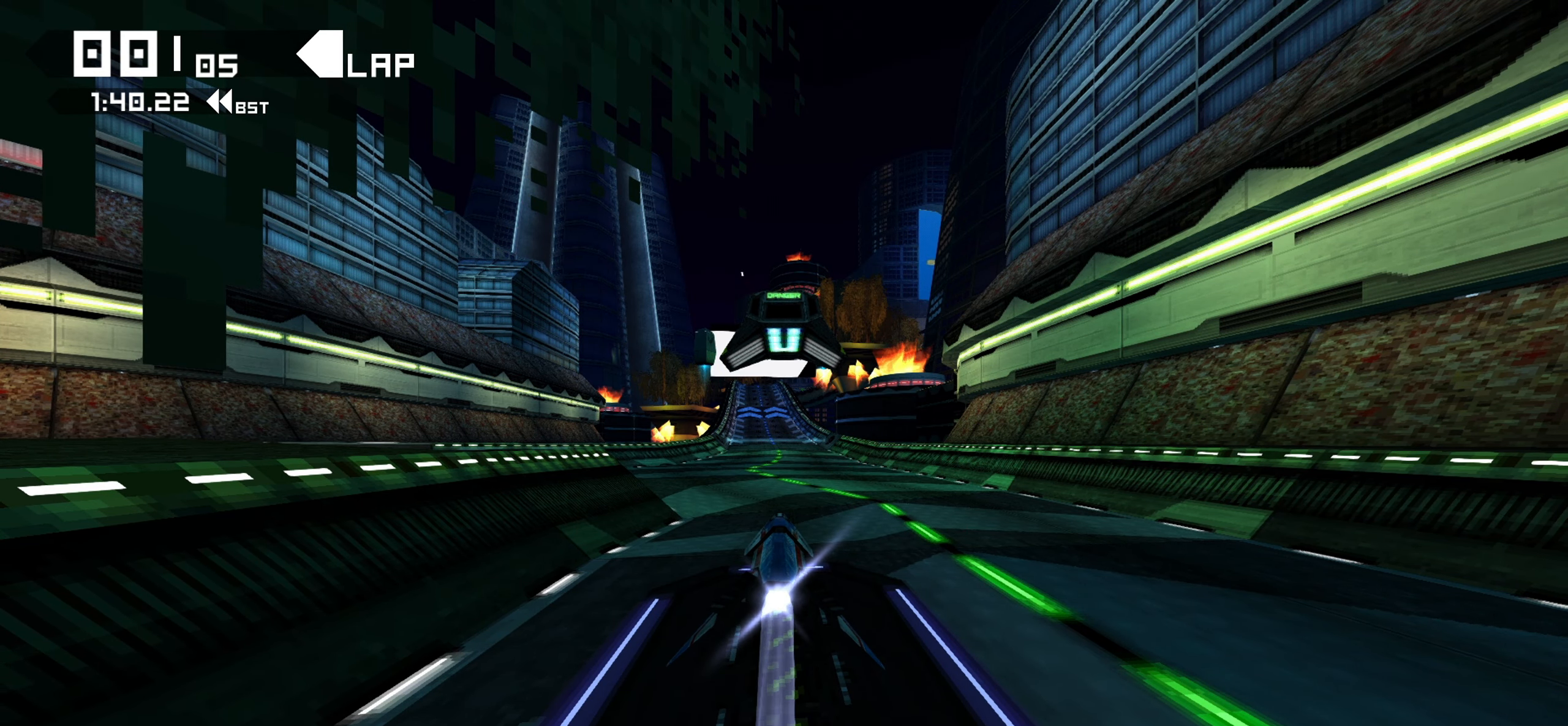
{"dt_ms": 500, "buttons": [], "left_stick": "center", "right_stick": "center", "events": []}
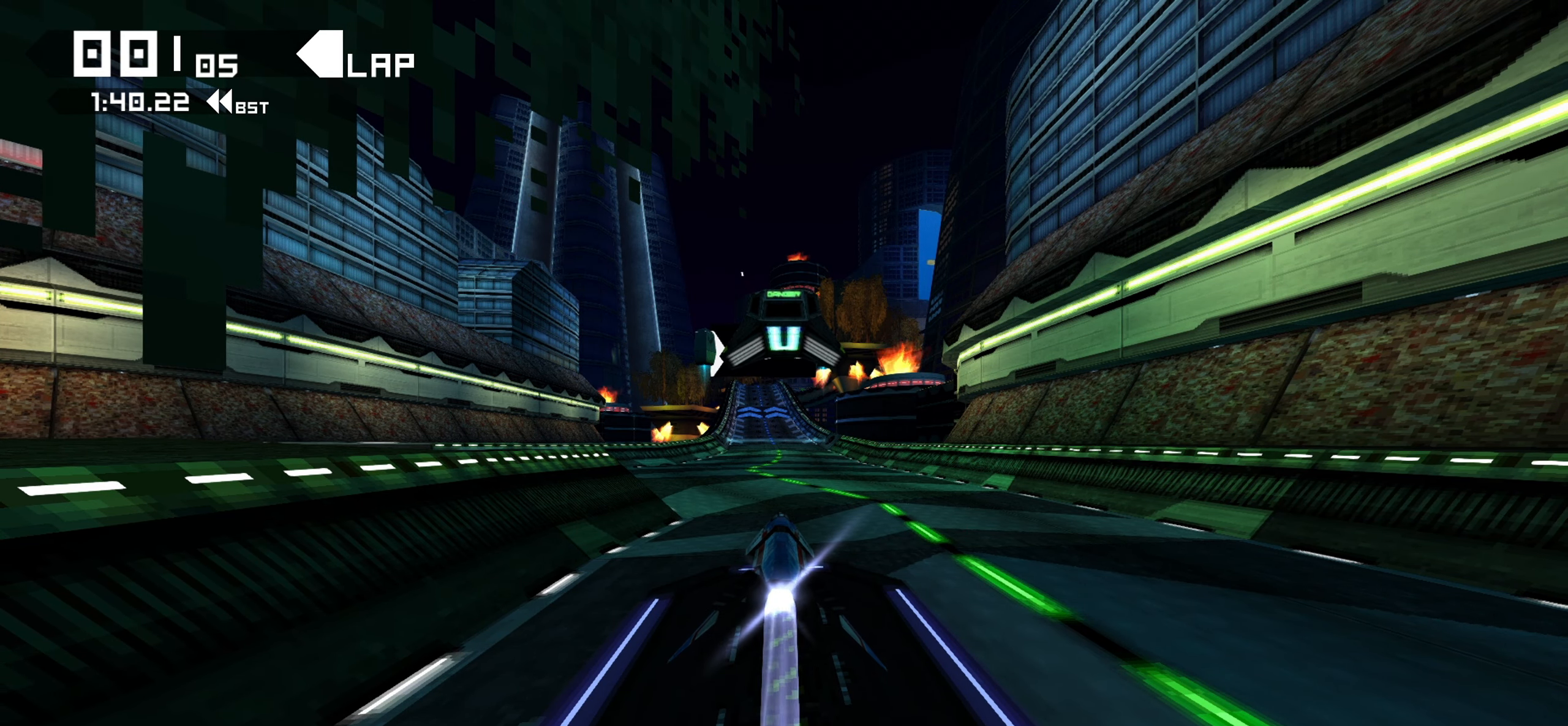
{"dt_ms": 500, "buttons": [], "left_stick": "center", "right_stick": "center", "events": []}
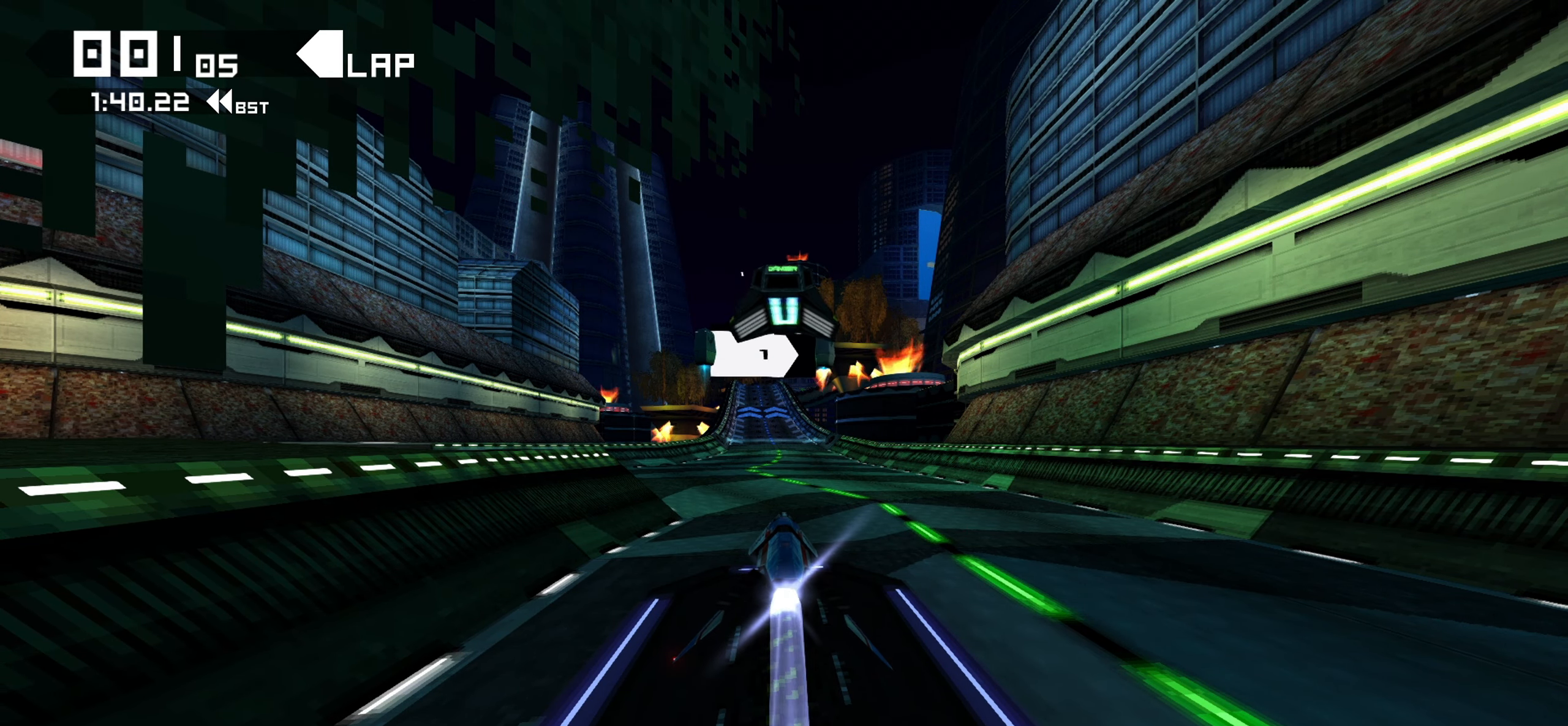
{"dt_ms": 500, "buttons": [], "left_stick": "center", "right_stick": "center", "events": []}
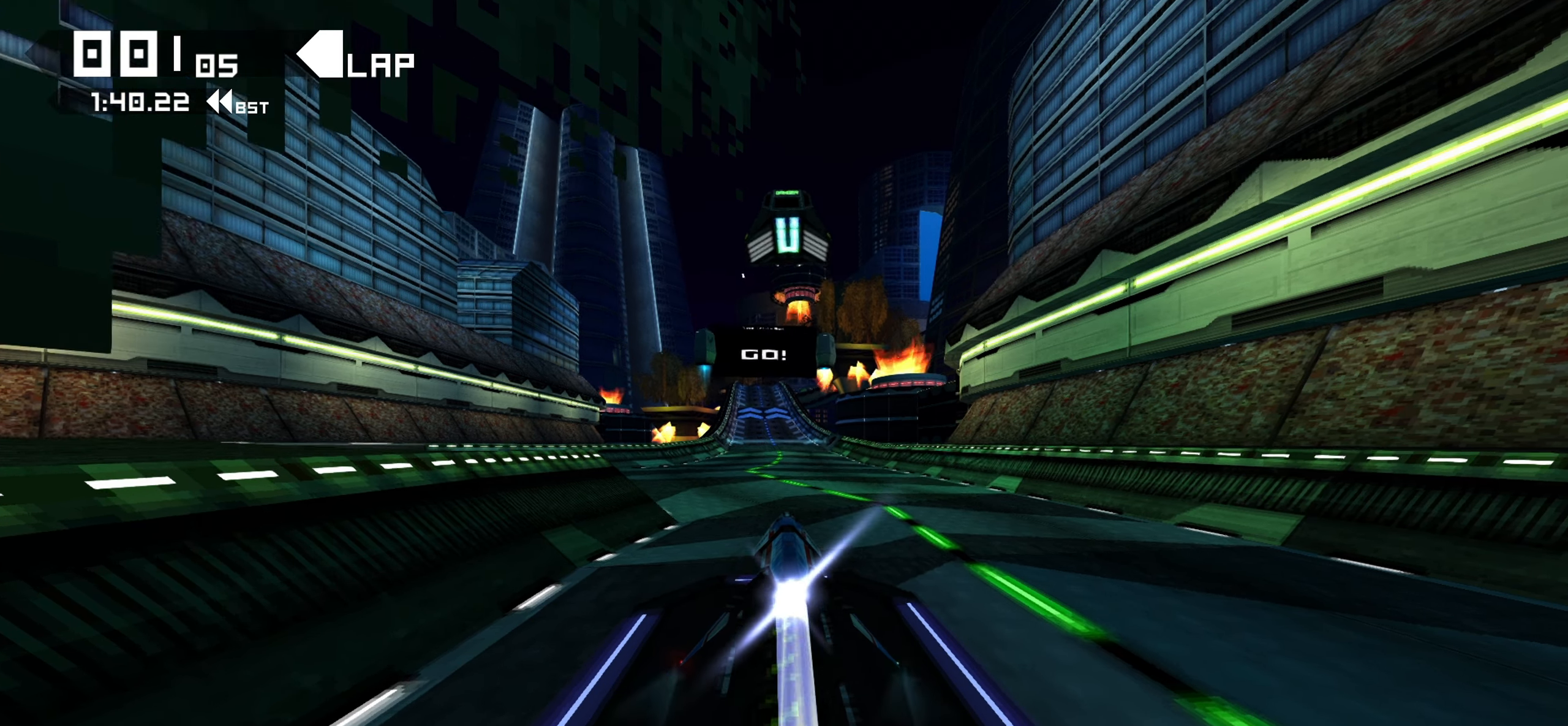
{"dt_ms": 500, "buttons": [], "left_stick": "down", "right_stick": "center"}
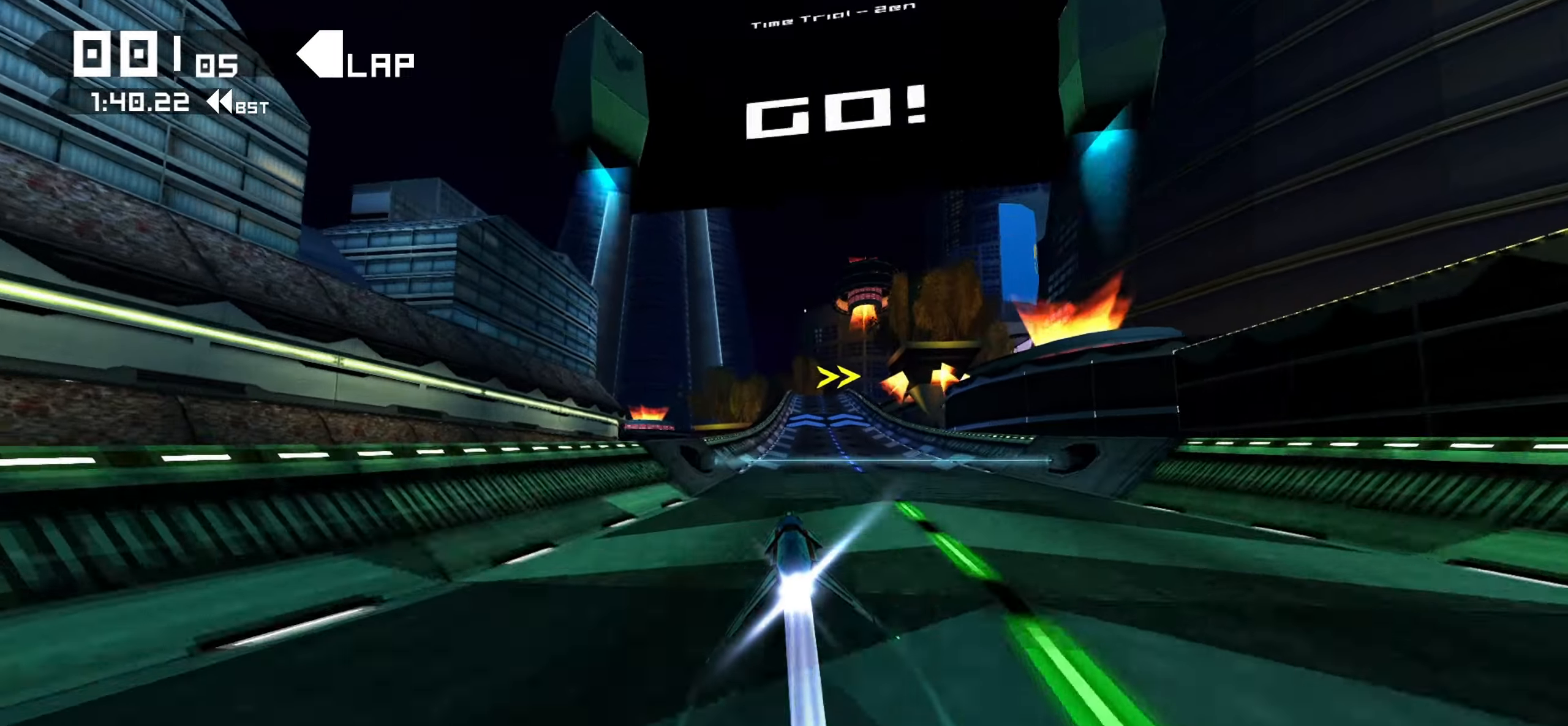
{"dt_ms": 500, "buttons": [], "left_stick": "down", "right_stick": "center"}
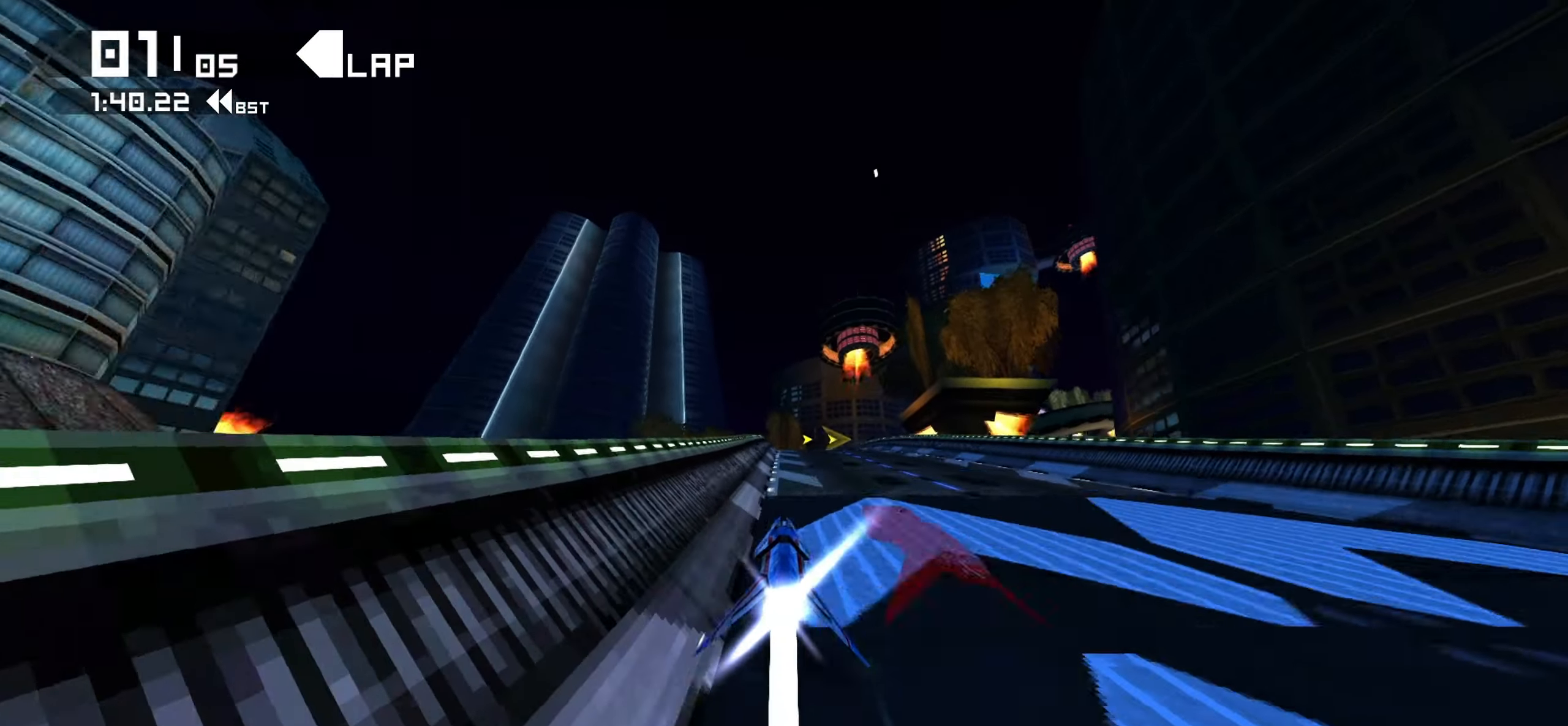
{"dt_ms": 500, "buttons": ["R1"], "left_stick": "down-right", "right_stick": "center"}
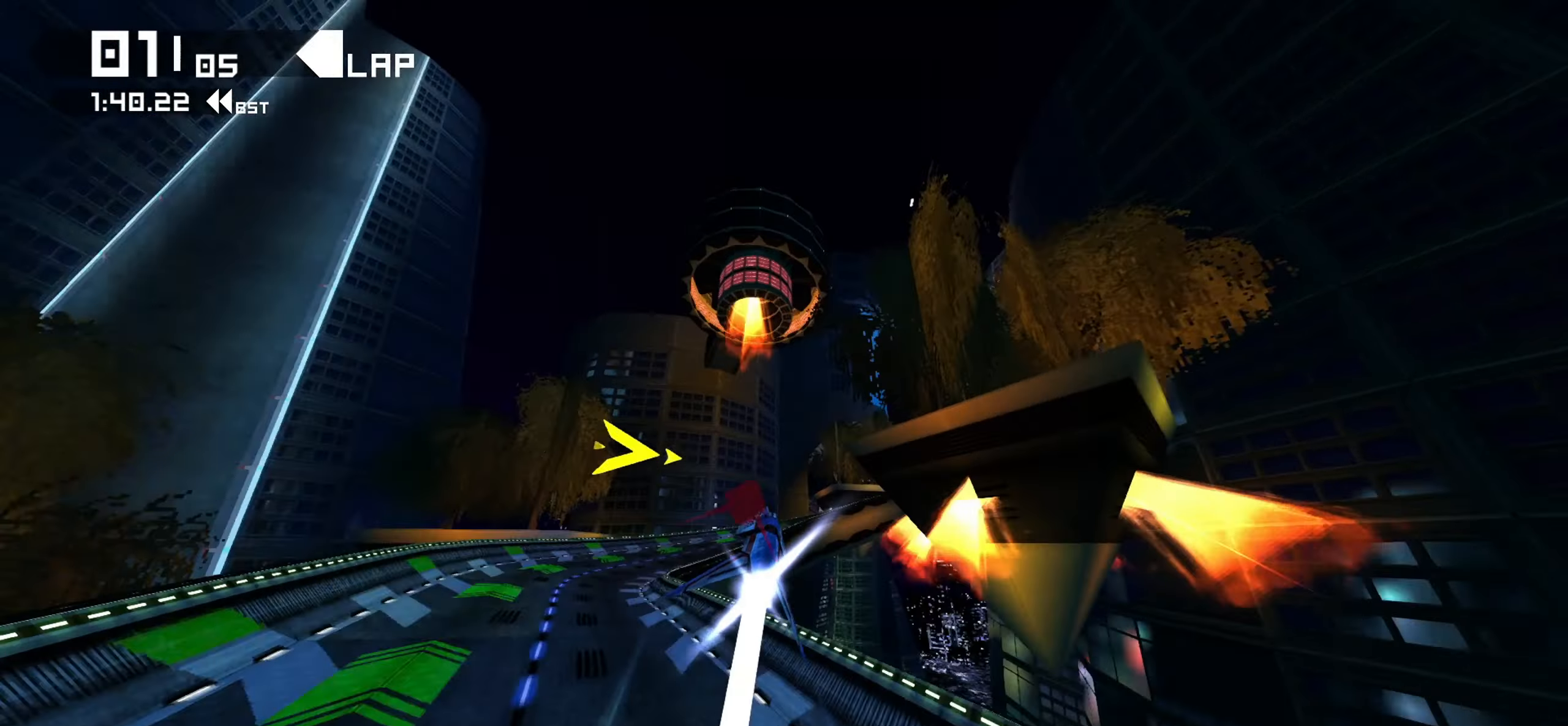
{"dt_ms": 500, "buttons": [], "left_stick": "down-left", "right_stick": "center", "events": [[217, "R1", "up"], [334, "left_stick", "down-left"]]}
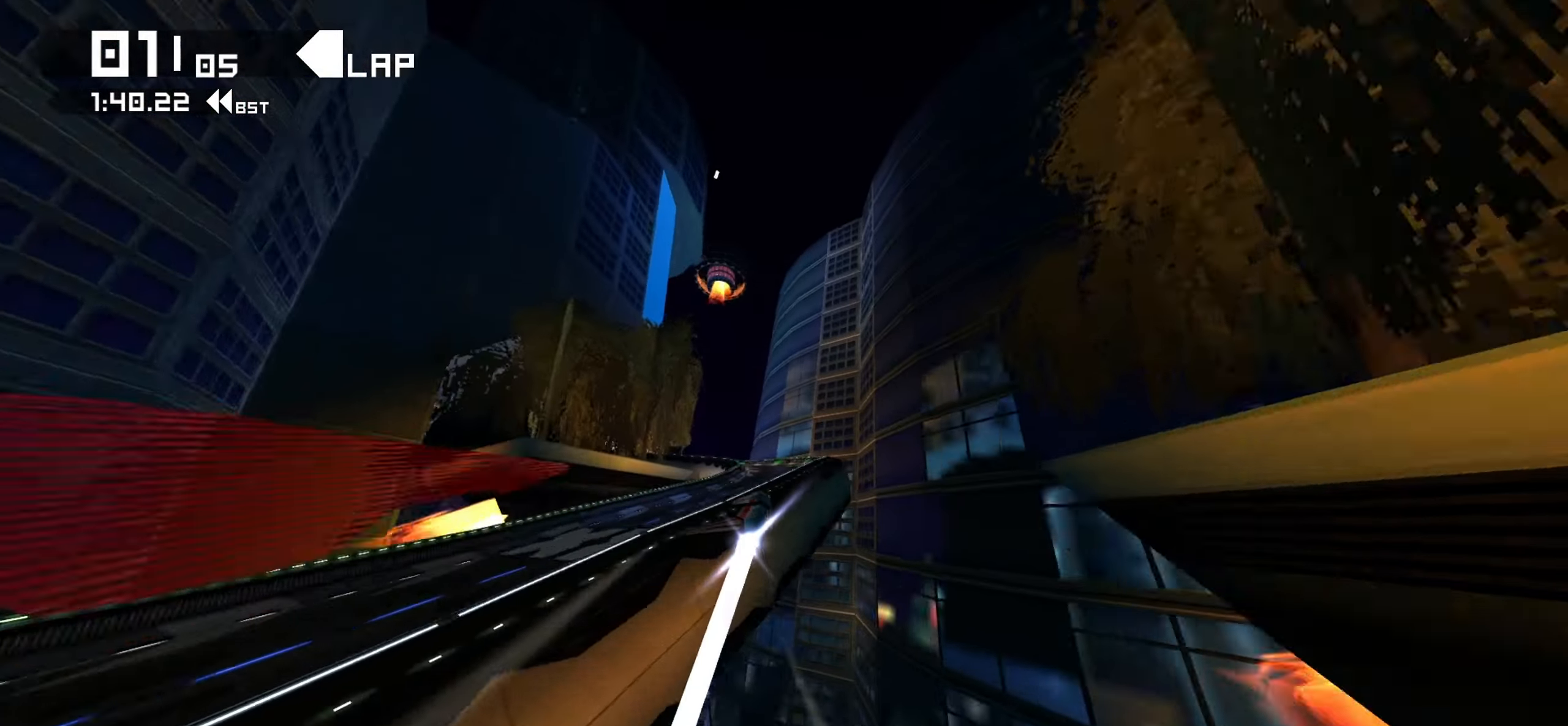
{"dt_ms": 500, "buttons": [], "left_stick": "down-left", "right_stick": "center", "events": [[184, "right_stick", "left"], [467, "right_stick", "center"]]}
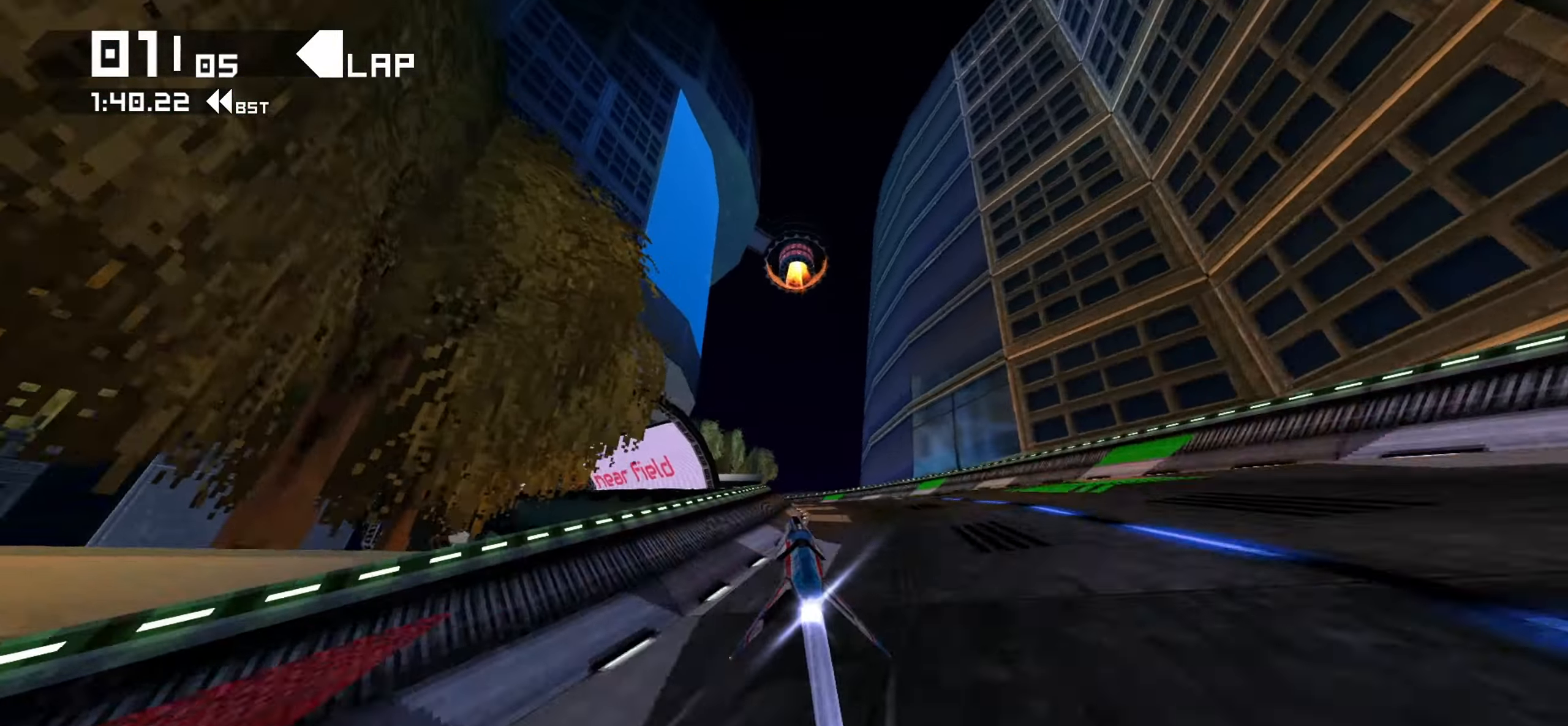
{"dt_ms": 1000, "buttons": [], "left_stick": "down-right", "right_stick": "right"}
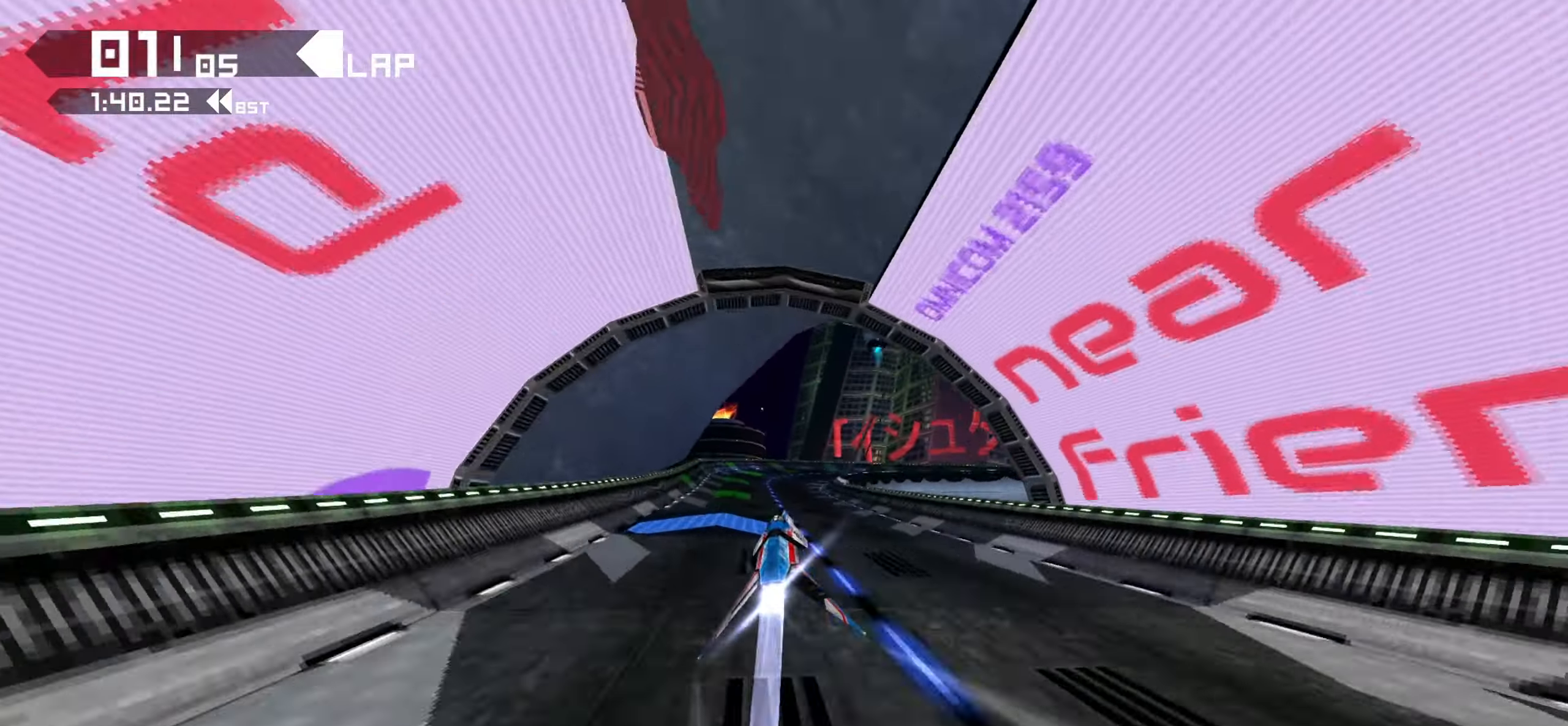
{"dt_ms": 500, "buttons": [], "left_stick": "down-right", "right_stick": "center", "events": [[34, "right_stick", "center"]]}
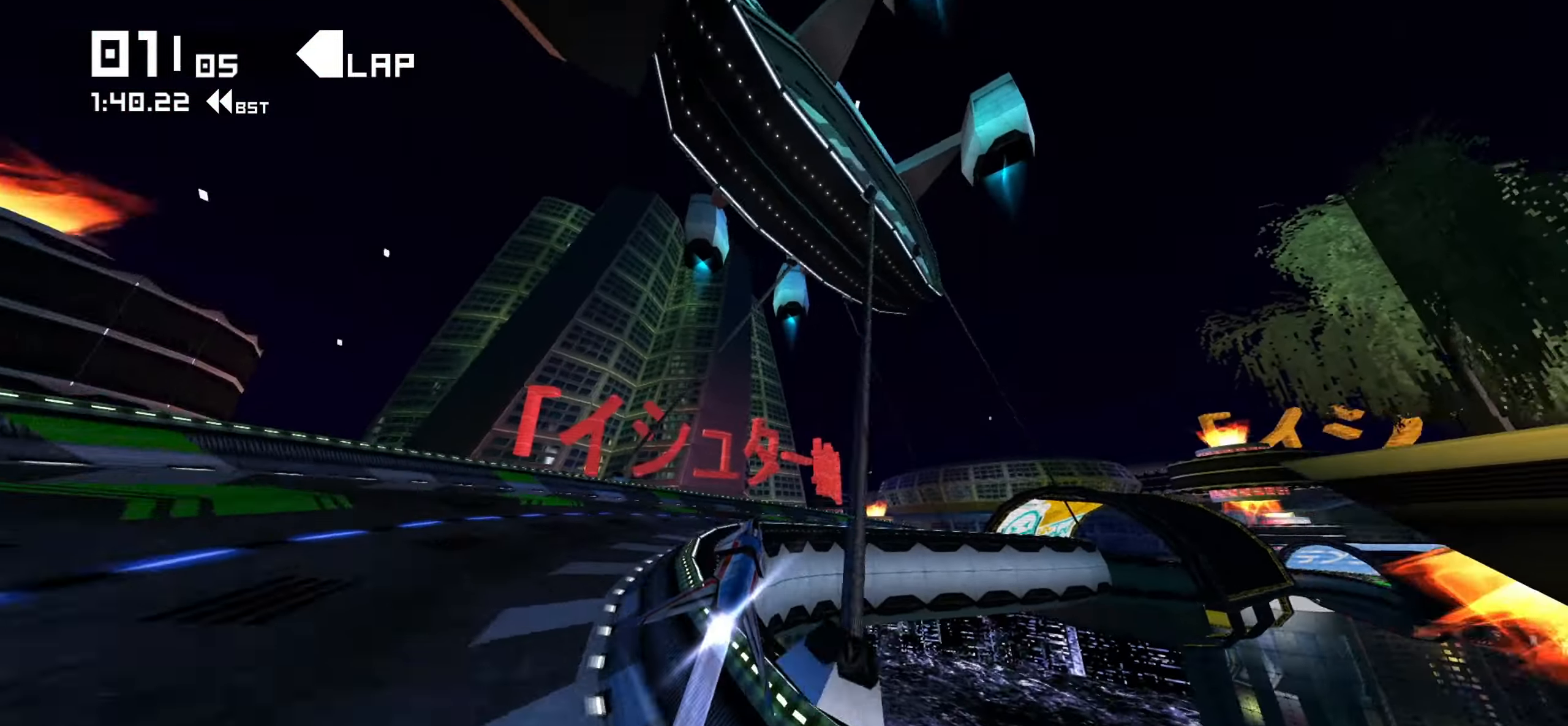
{"dt_ms": 500, "buttons": [], "left_stick": "down-right", "right_stick": "center", "events": []}
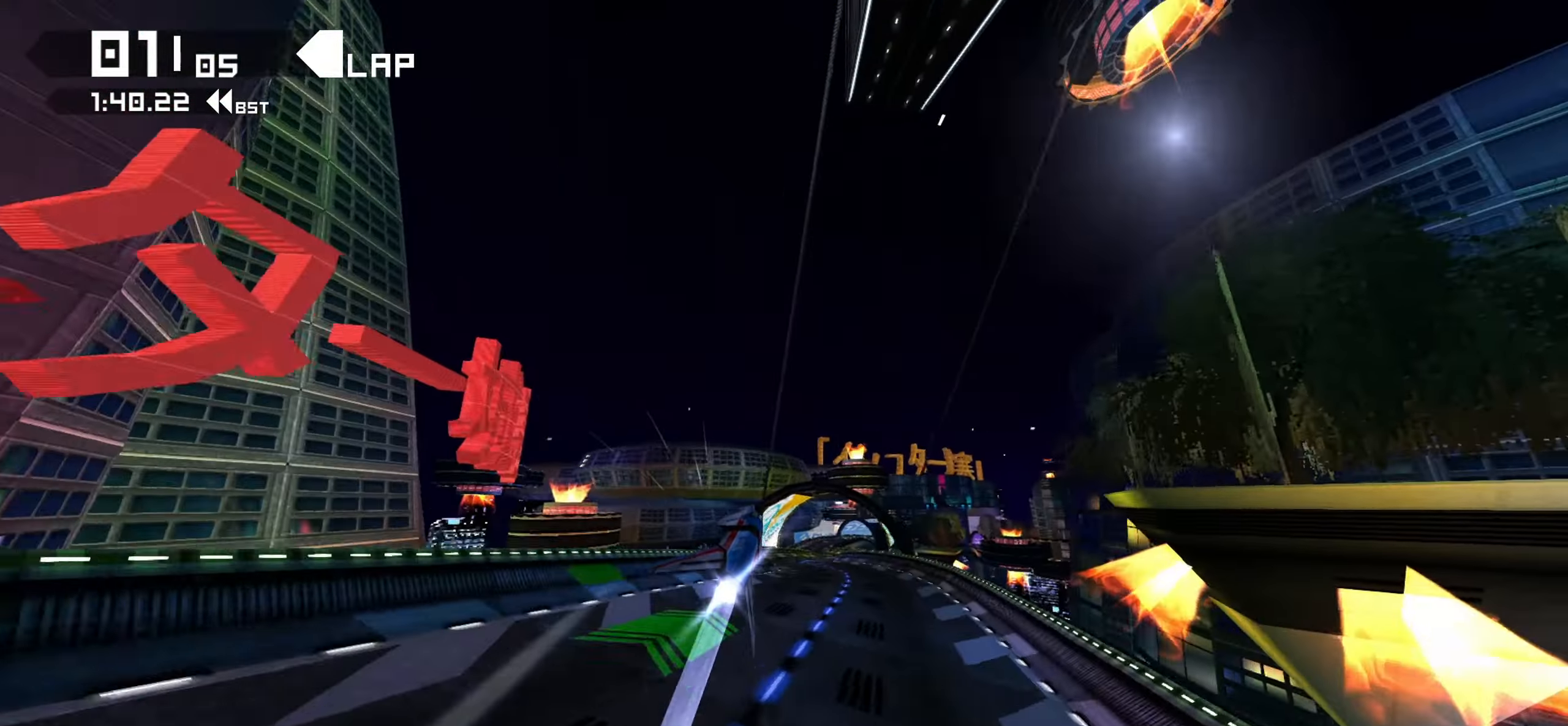
{"dt_ms": 500, "buttons": [], "left_stick": "down", "right_stick": "center", "events": [[100, "left_stick", "center"], [200, "left_stick", "down-left"], [484, "left_stick", "down"]]}
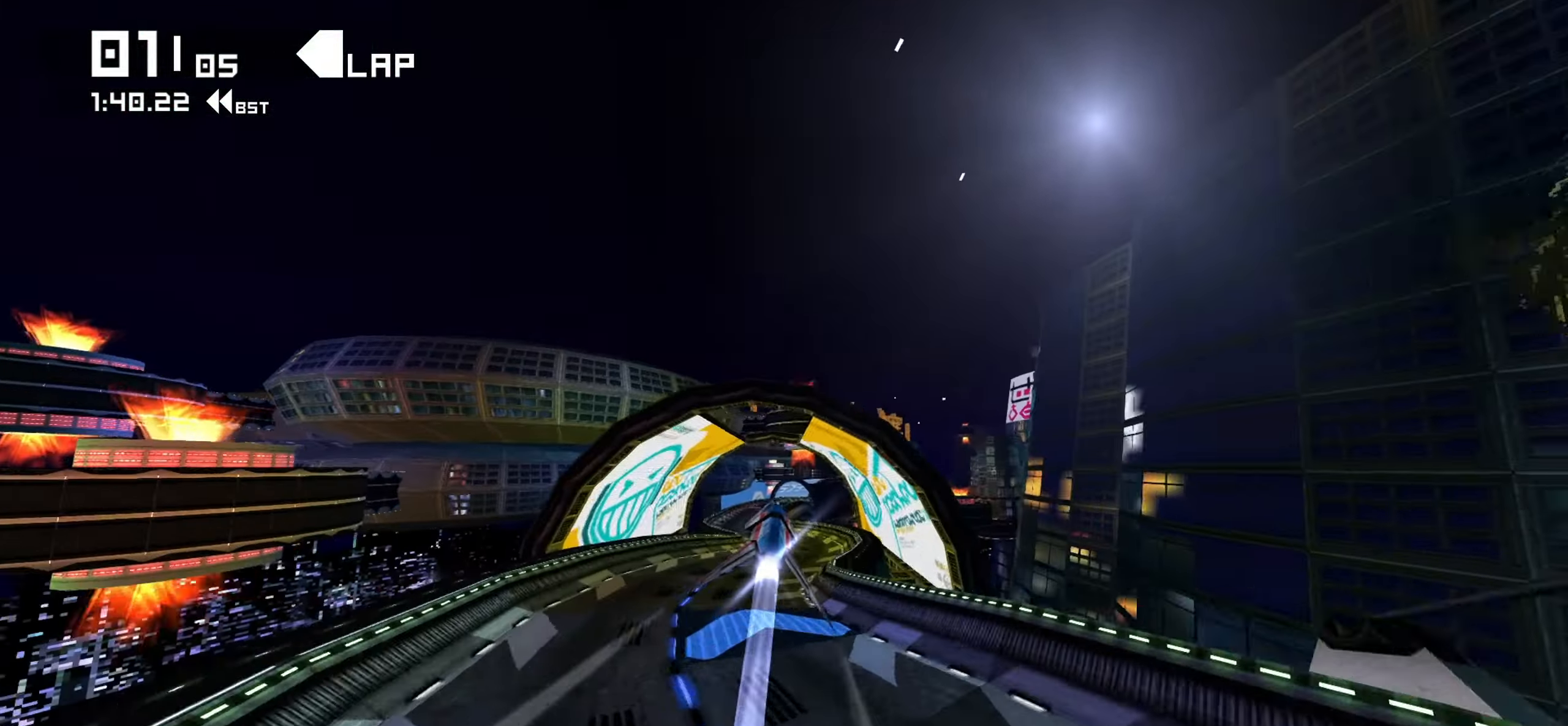
{"dt_ms": 1000, "buttons": [], "left_stick": "down", "right_stick": "center"}
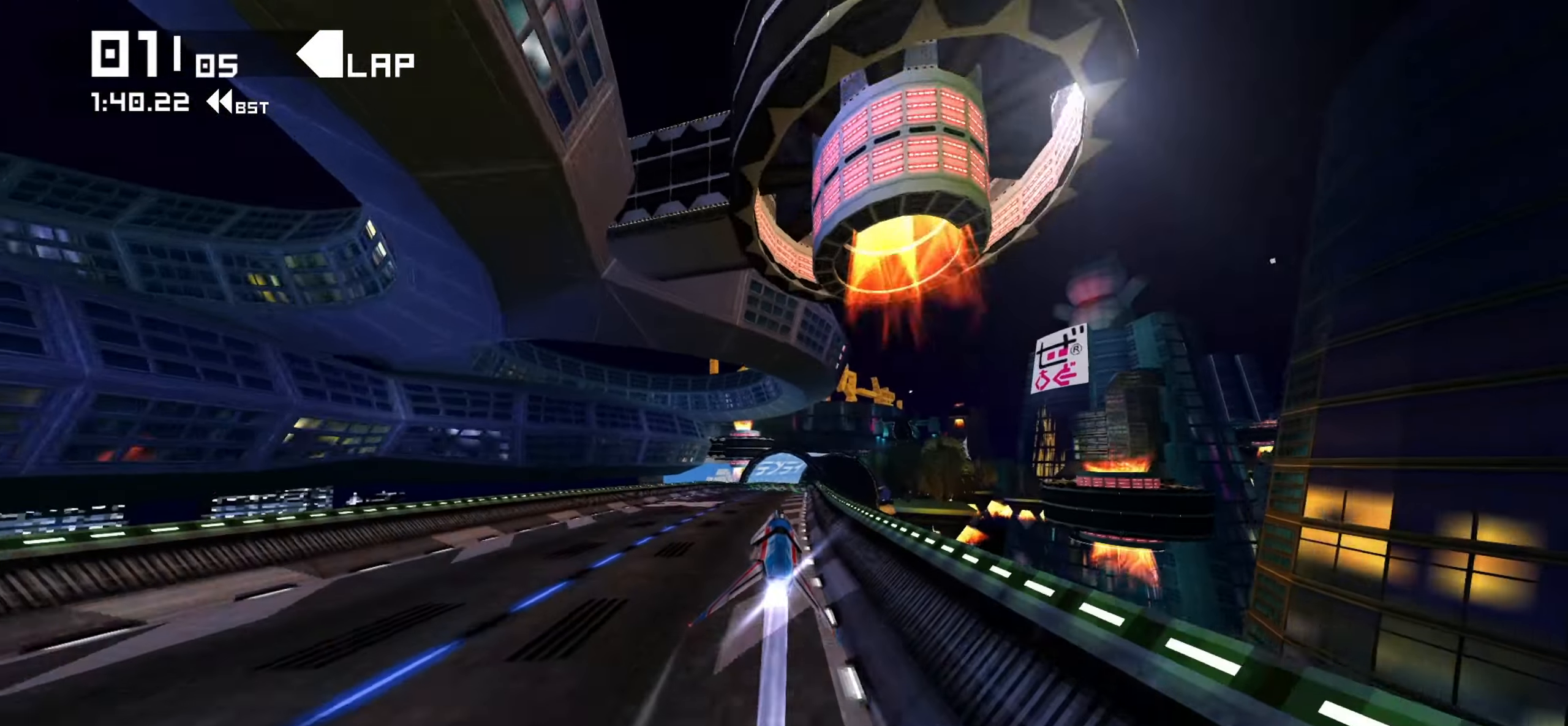
{"dt_ms": 500, "buttons": [], "left_stick": "down", "right_stick": "center", "events": []}
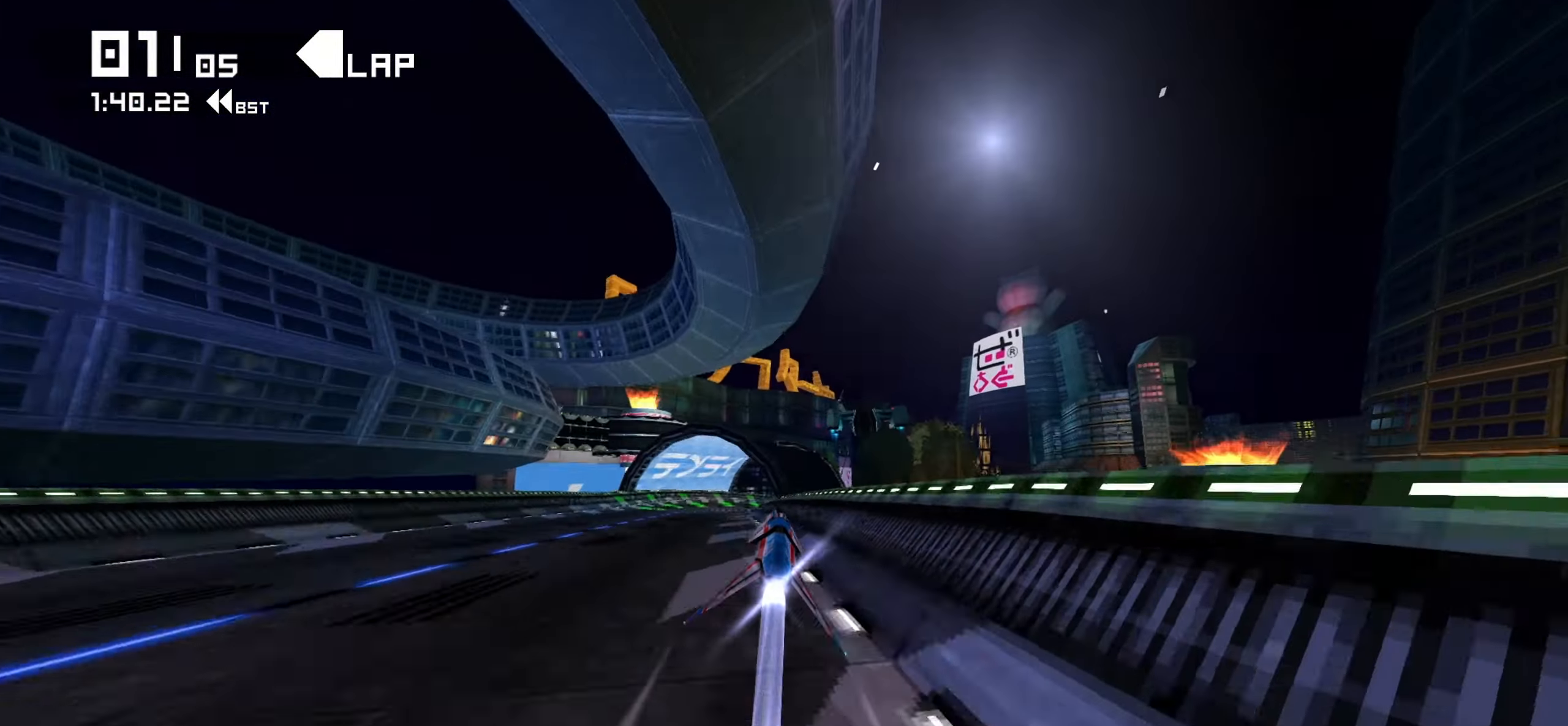
{"dt_ms": 500, "buttons": [], "left_stick": "down", "right_stick": "center", "events": []}
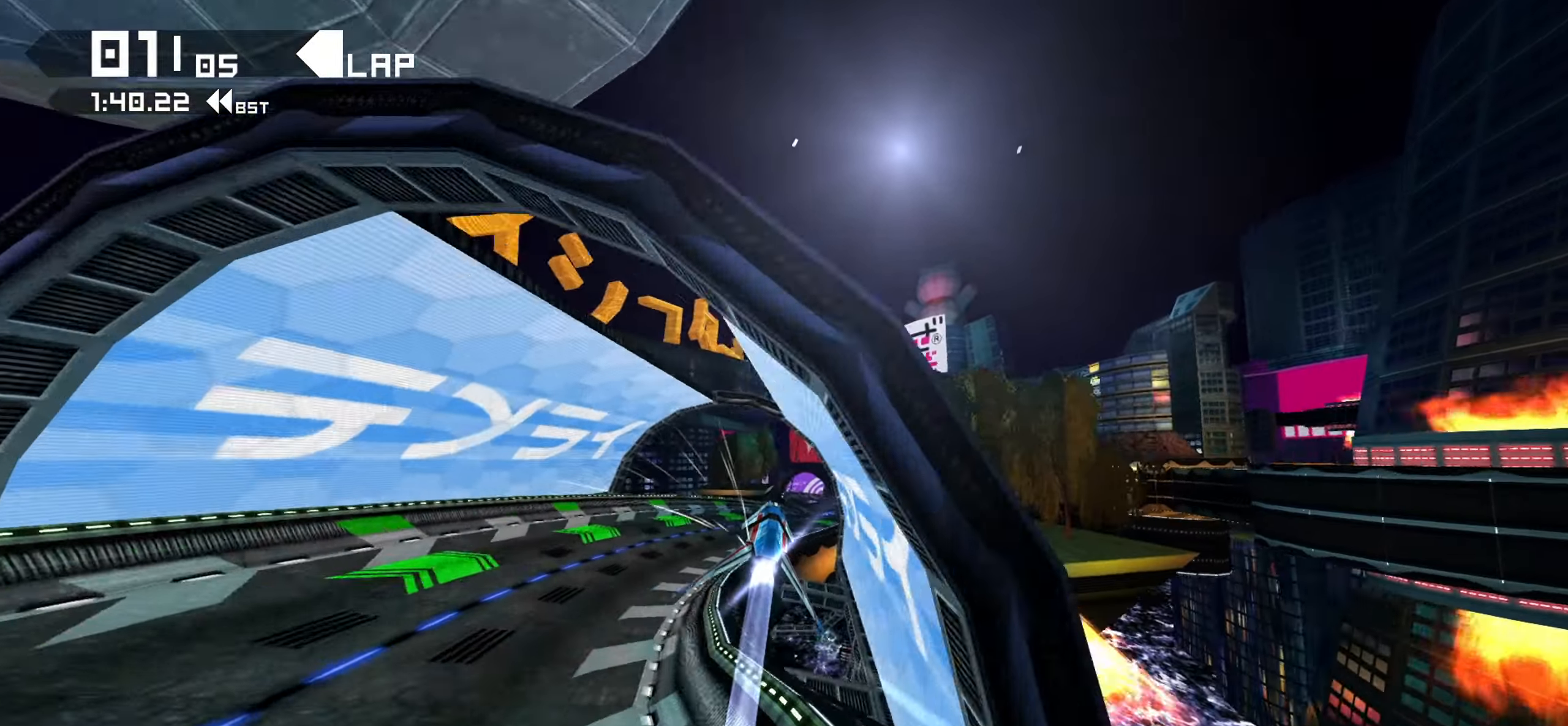
{"dt_ms": 500, "buttons": [], "left_stick": "down", "right_stick": "center", "events": []}
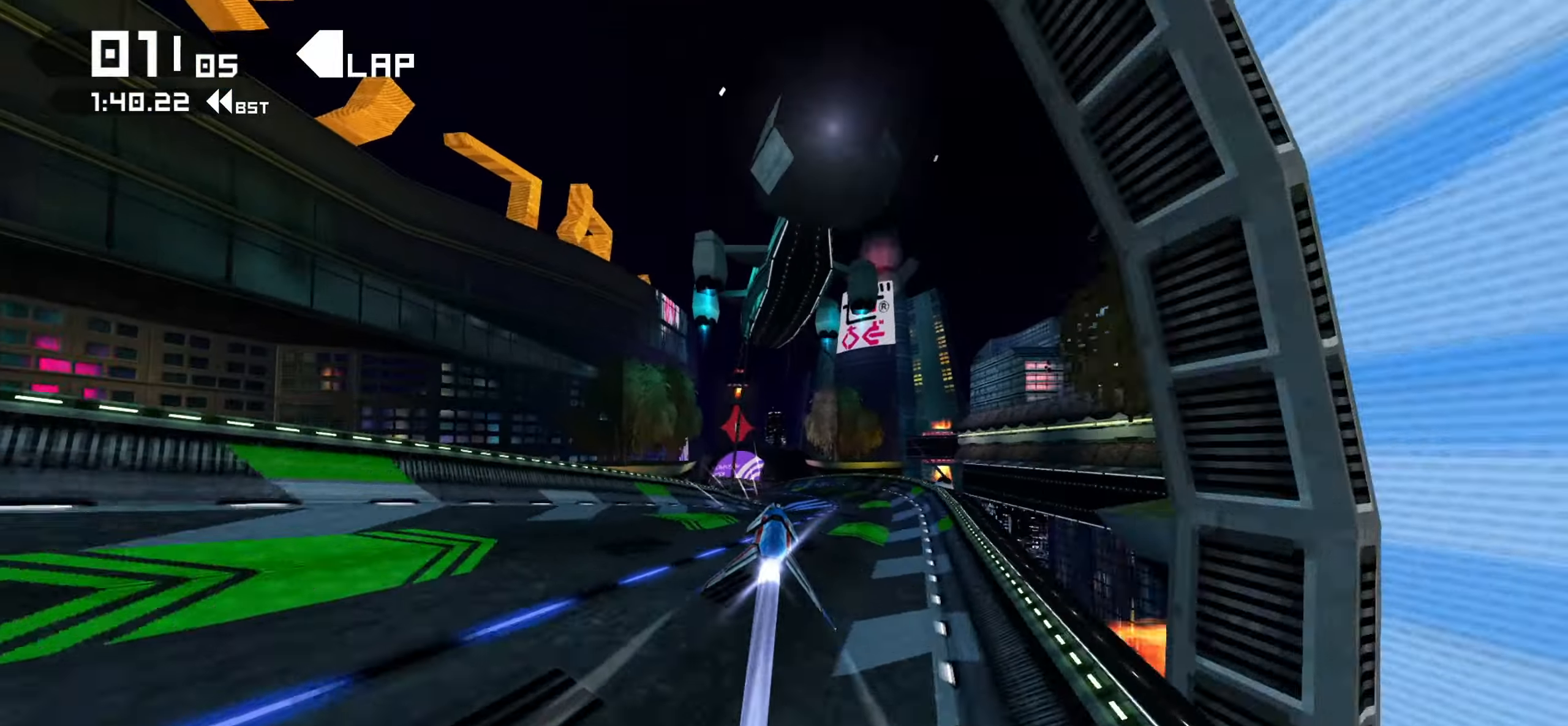
{"dt_ms": 500, "buttons": [], "left_stick": "down", "right_stick": "center", "events": []}
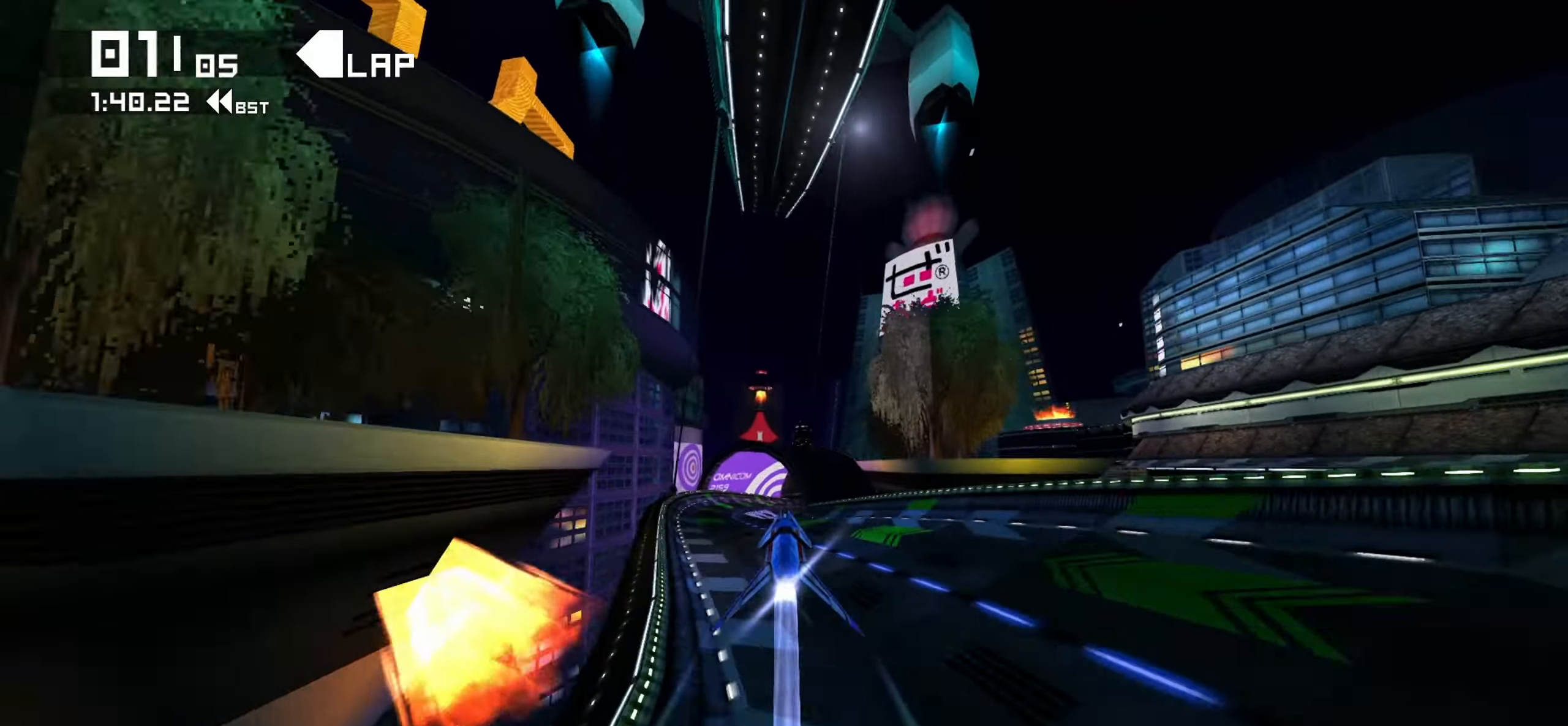
{"dt_ms": 500, "buttons": [], "left_stick": "down", "right_stick": "center", "events": []}
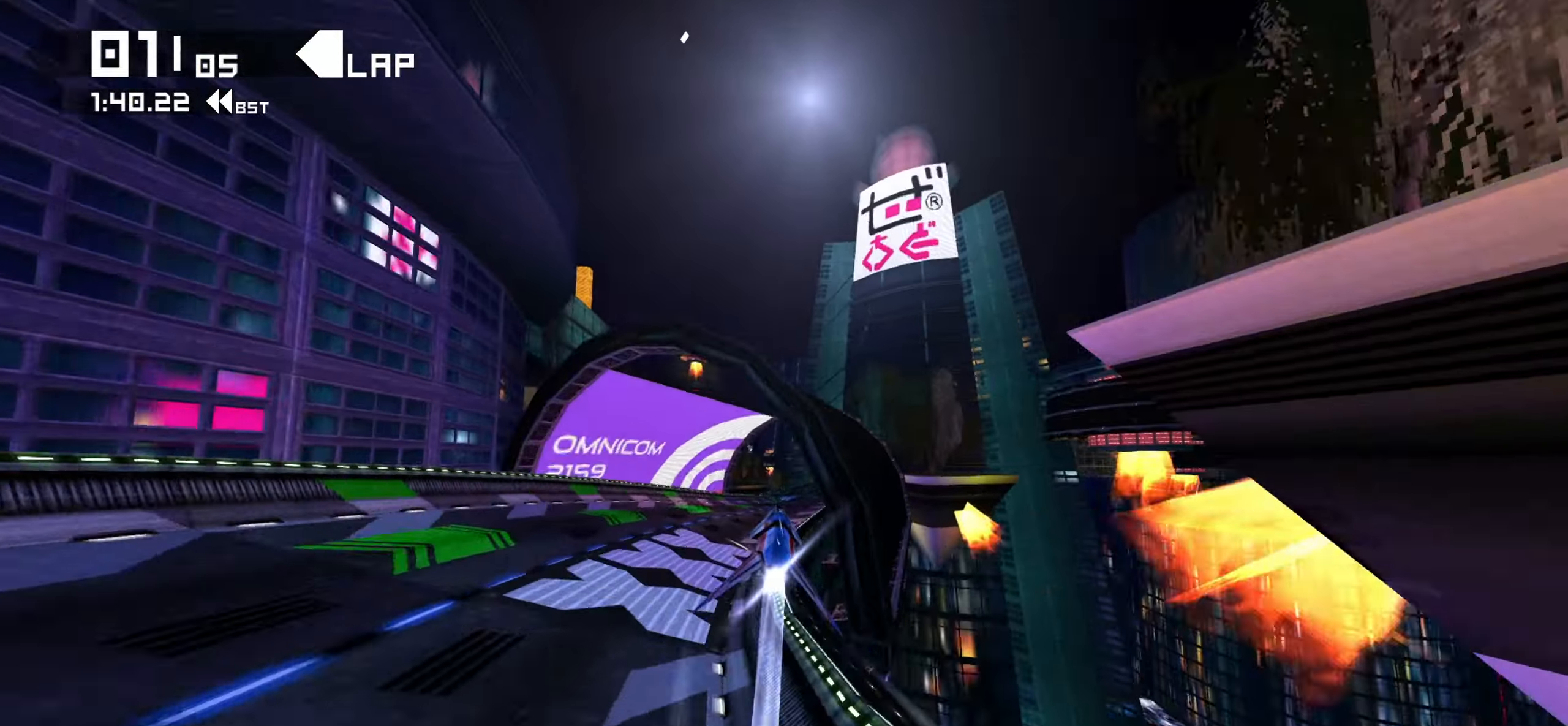
{"dt_ms": 500, "buttons": [], "left_stick": "down-left", "right_stick": "center", "events": [[266, "left_stick", "down-left"]]}
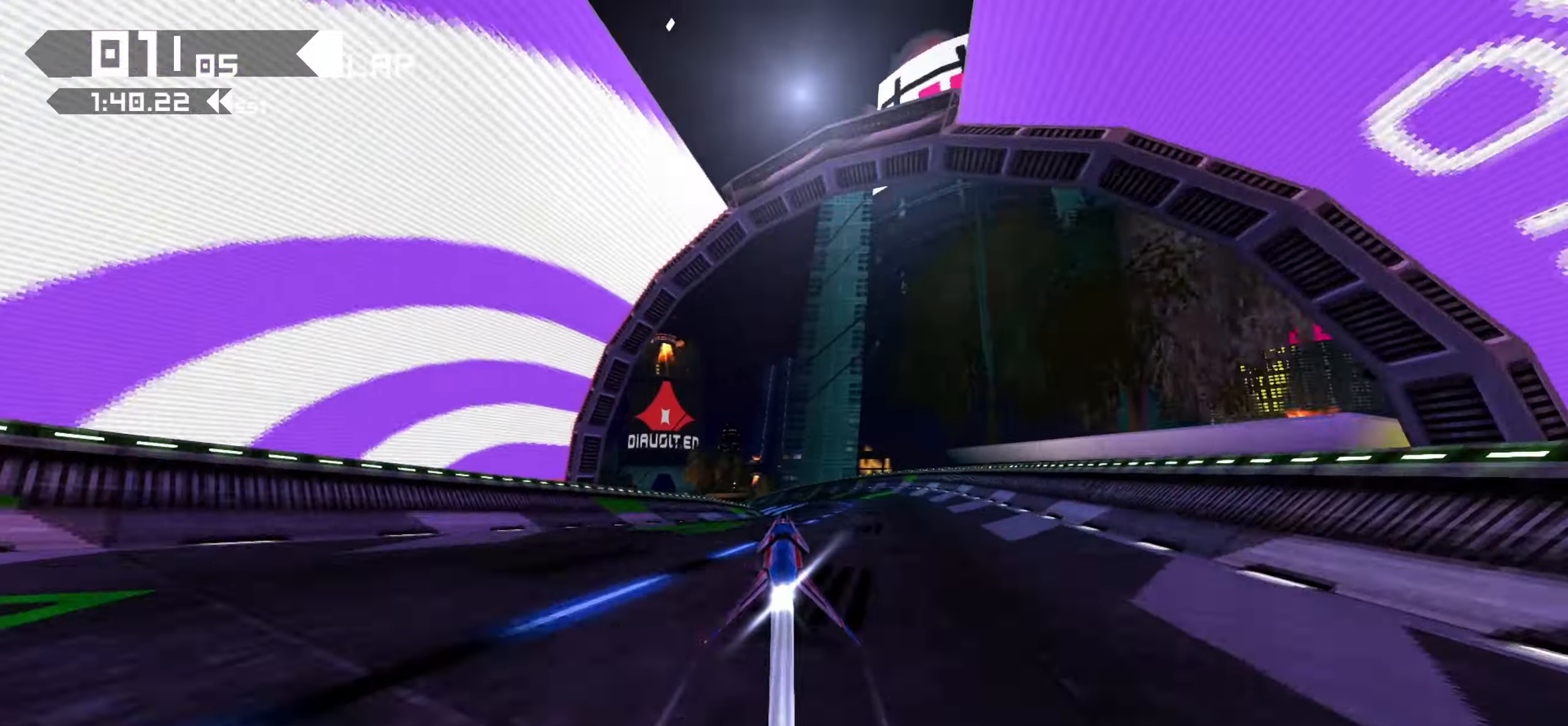
{"dt_ms": 500, "buttons": [], "left_stick": "down-left", "right_stick": "center", "events": []}
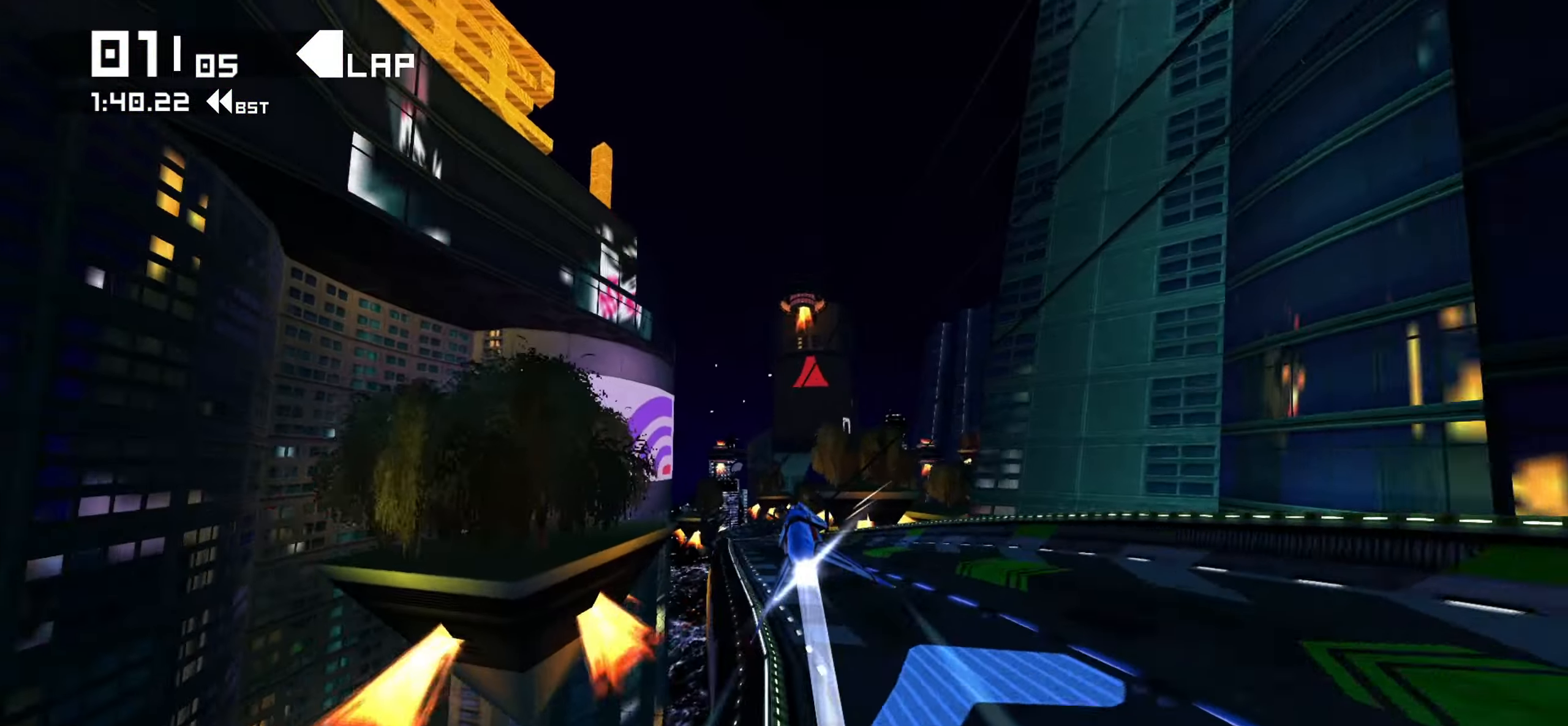
{"dt_ms": 500, "buttons": [], "left_stick": "down", "right_stick": "center", "events": [[450, "START", "down"], [483, "left_stick", "down"], [500, "START", "up"]]}
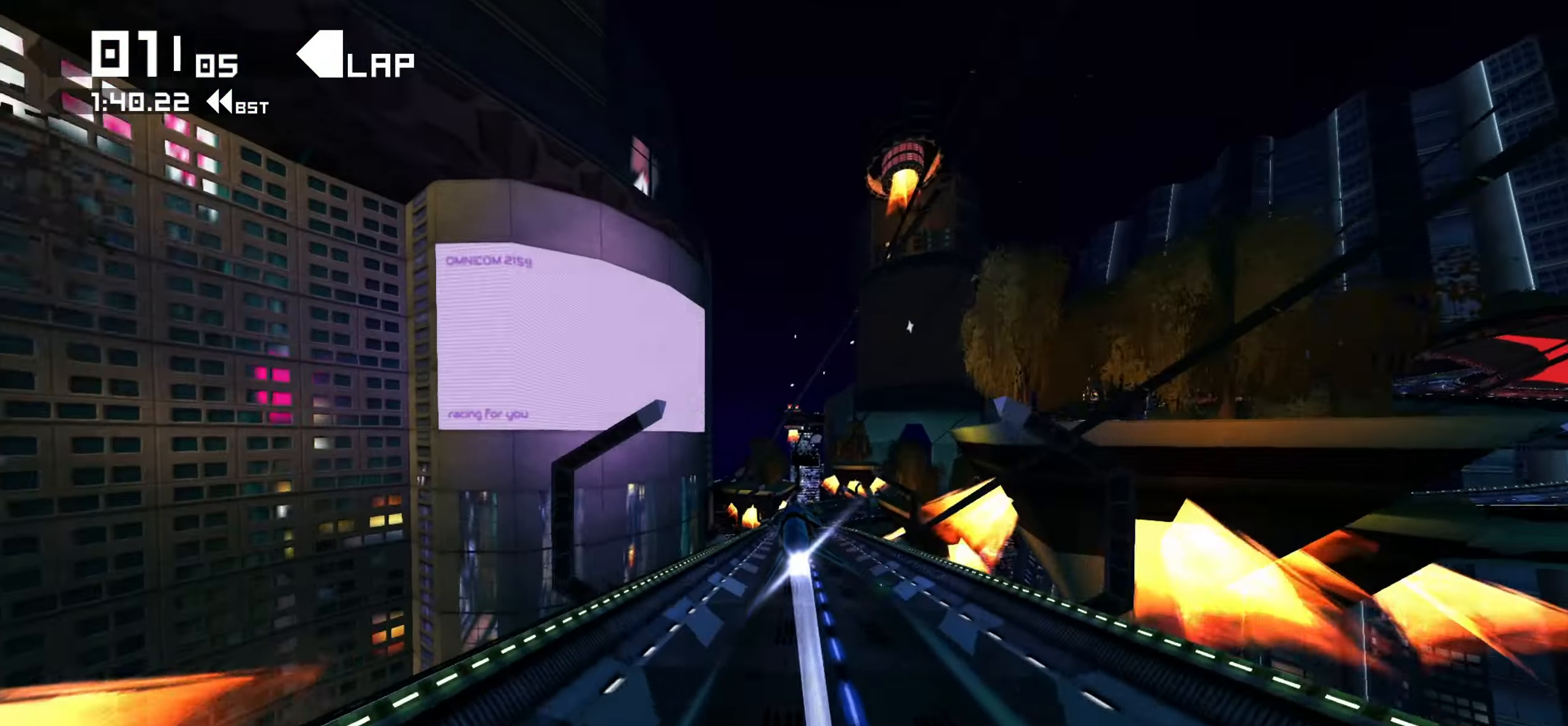
{"dt_ms": 500, "buttons": [], "left_stick": "down-right", "right_stick": "center", "events": [[317, "left_stick", "down-right"]]}
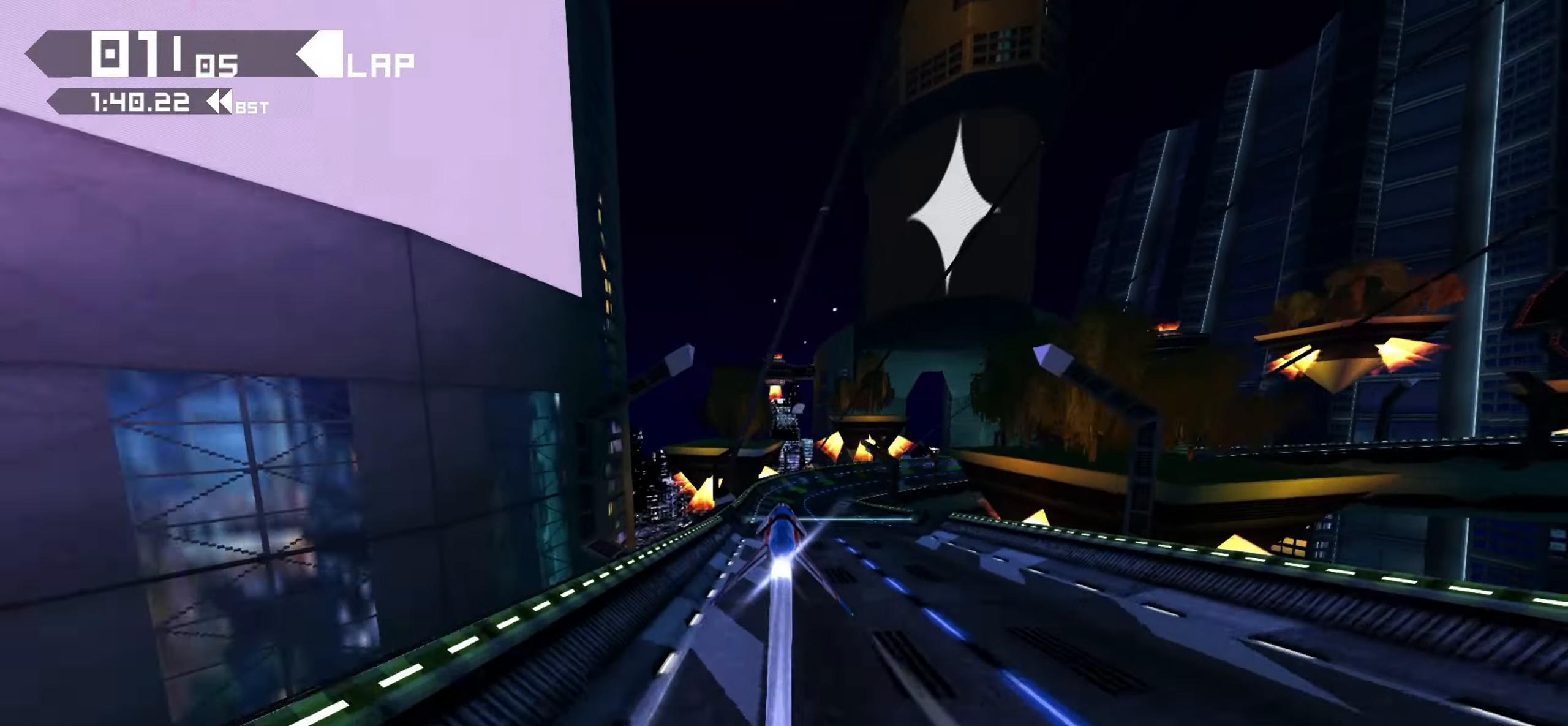
{"dt_ms": 500, "buttons": [], "left_stick": "down-right", "right_stick": "right", "events": [[367, "right_stick", "right"]]}